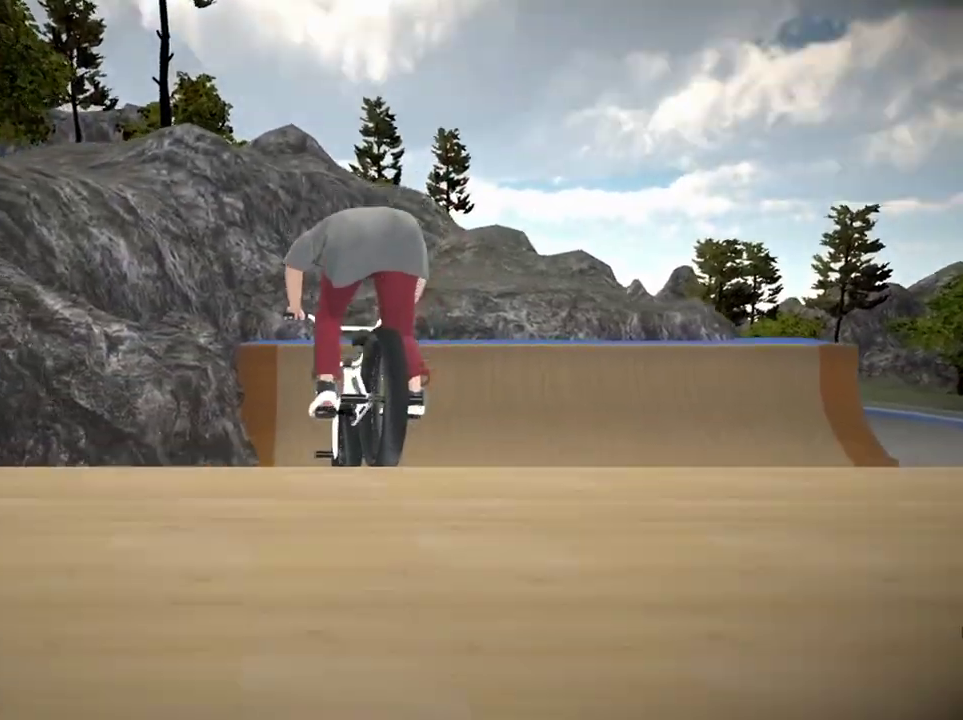
Gameplay with a controller (Xbox layout); each line is a JSON object with the inputs held at the frame after it (dt_ms = milliseconds from this image to that frame). "events" lists button and stick changes between this image and that frame as [ms after this image, input, new state], when the widget could be followed in between.
{"dt_ms": 301, "buttons": [], "left_stick": "right", "right_stick": "center", "events": [[267, "left_stick", "right"]]}
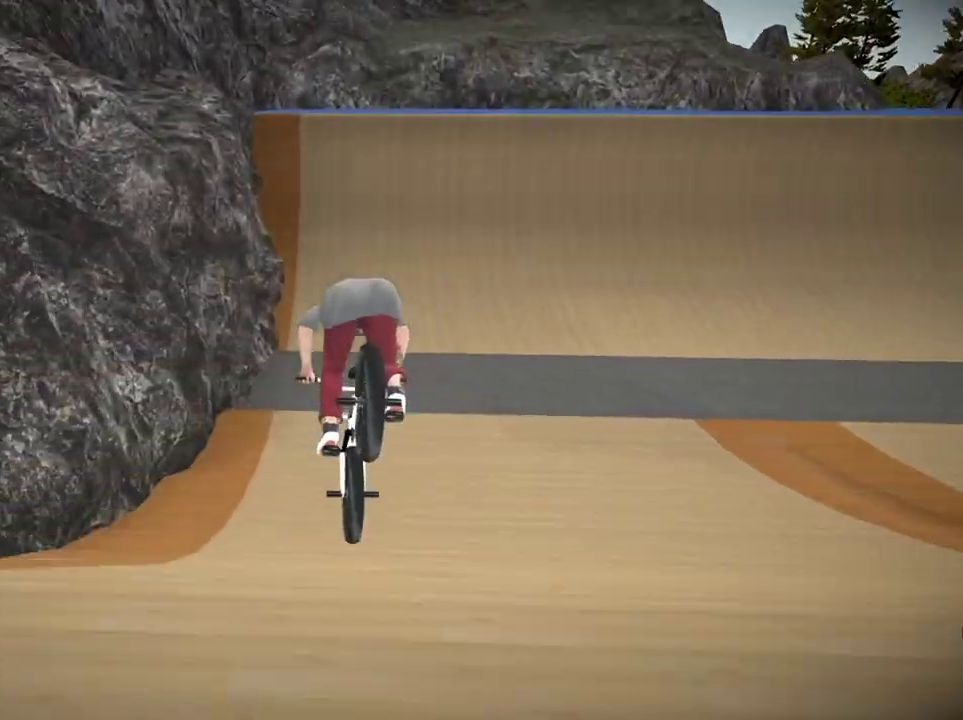
{"dt_ms": 500, "buttons": [], "left_stick": "right", "right_stick": "center", "events": [[100, "left_stick", "center"], [483, "left_stick", "right"]]}
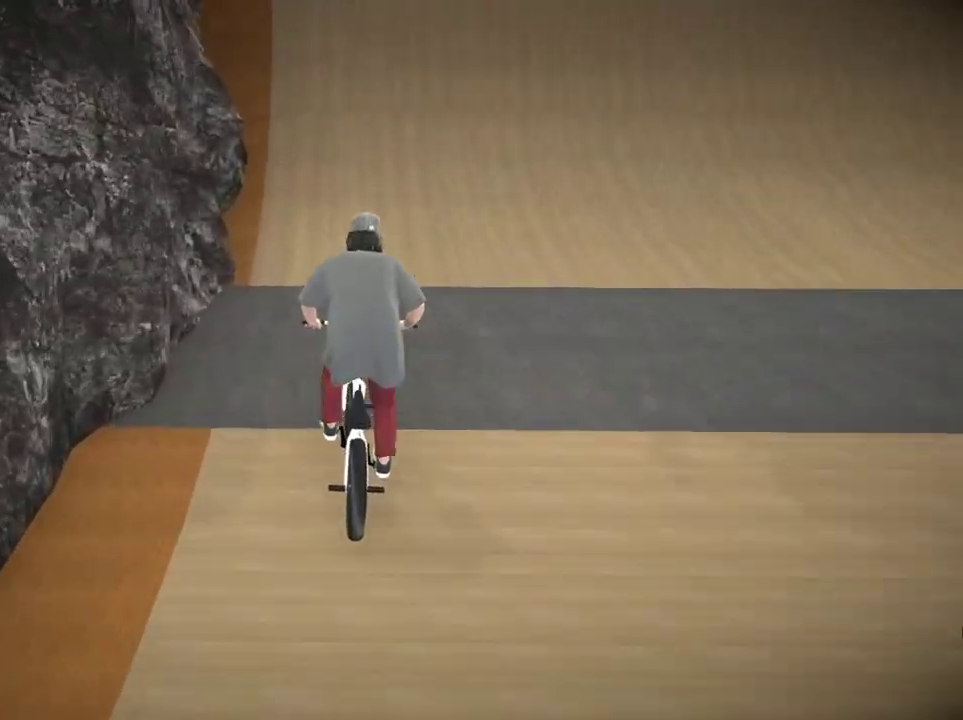
{"dt_ms": 701, "buttons": [], "left_stick": "right", "right_stick": "center", "events": [[184, "left_stick", "center"], [234, "right_stick", "down"], [284, "left_stick", "right"], [667, "right_stick", "center"]]}
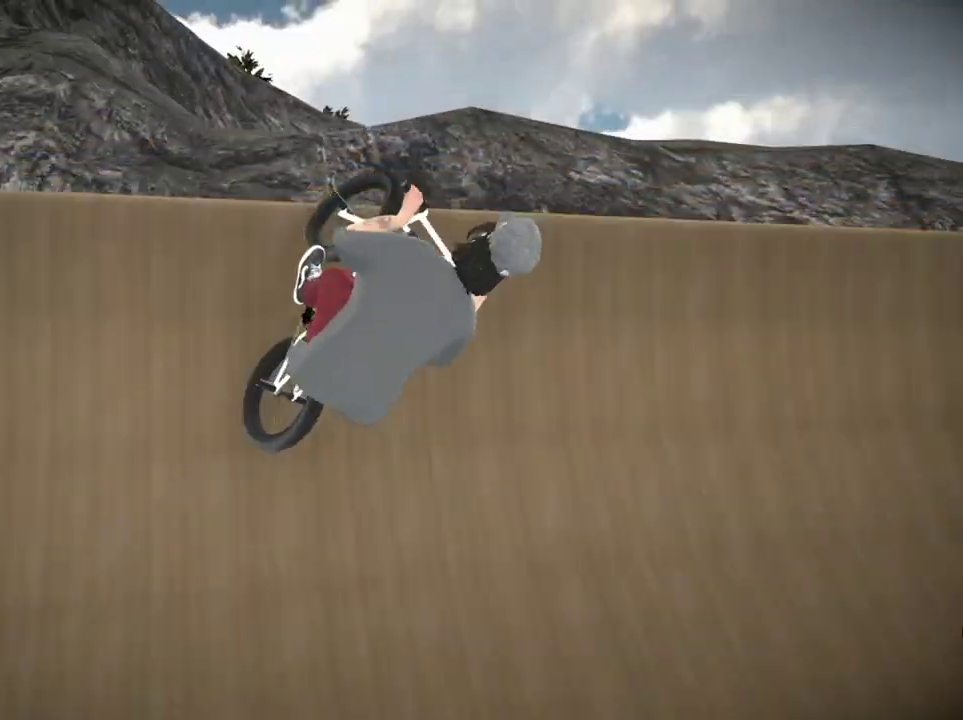
{"dt_ms": 300, "buttons": [], "left_stick": "center", "right_stick": "center", "events": [[133, "left_stick", "center"]]}
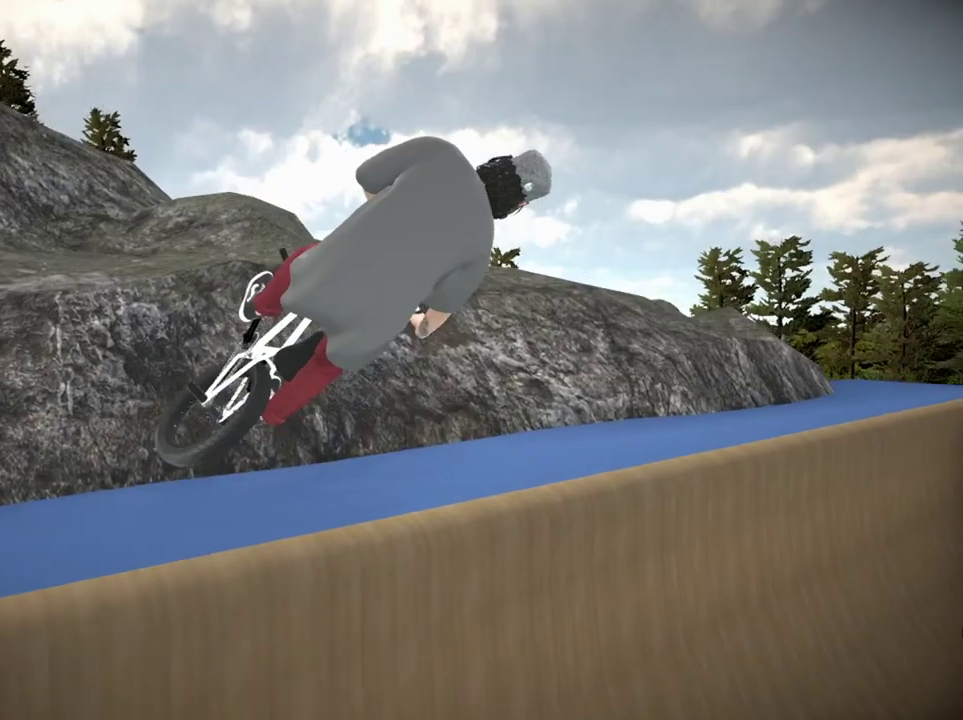
{"dt_ms": 501, "buttons": [], "left_stick": "center", "right_stick": "center", "events": [[33, "left_stick", "right"], [300, "left_stick", "center"]]}
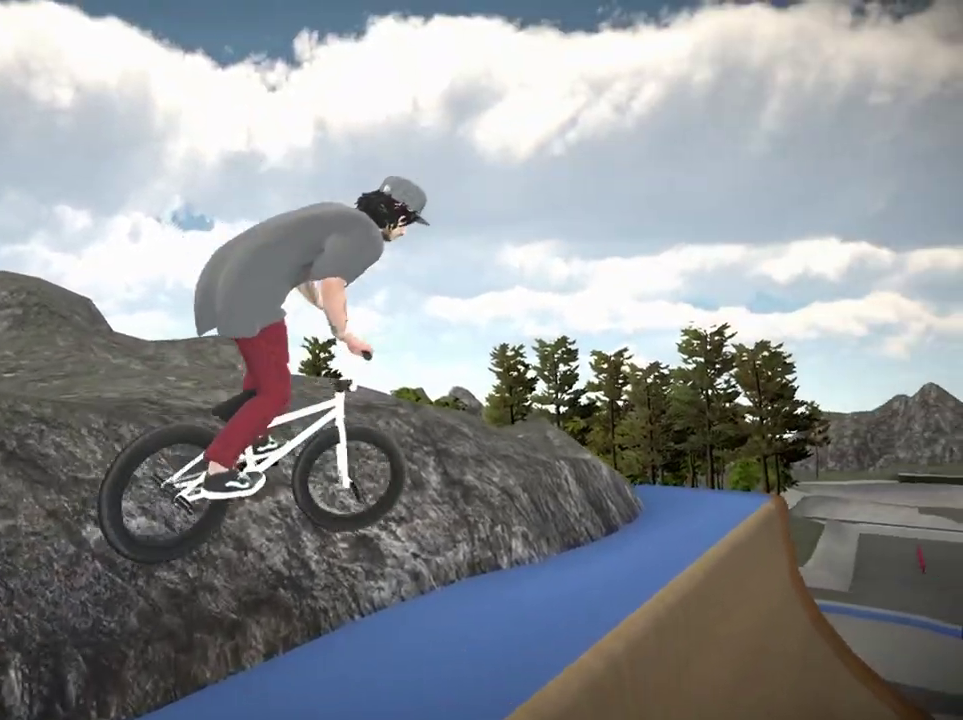
{"dt_ms": 700, "buttons": [], "left_stick": "right", "right_stick": "down", "events": [[16, "left_stick", "left"], [300, "left_stick", "center"], [400, "right_stick", "down"], [533, "left_stick", "right"]]}
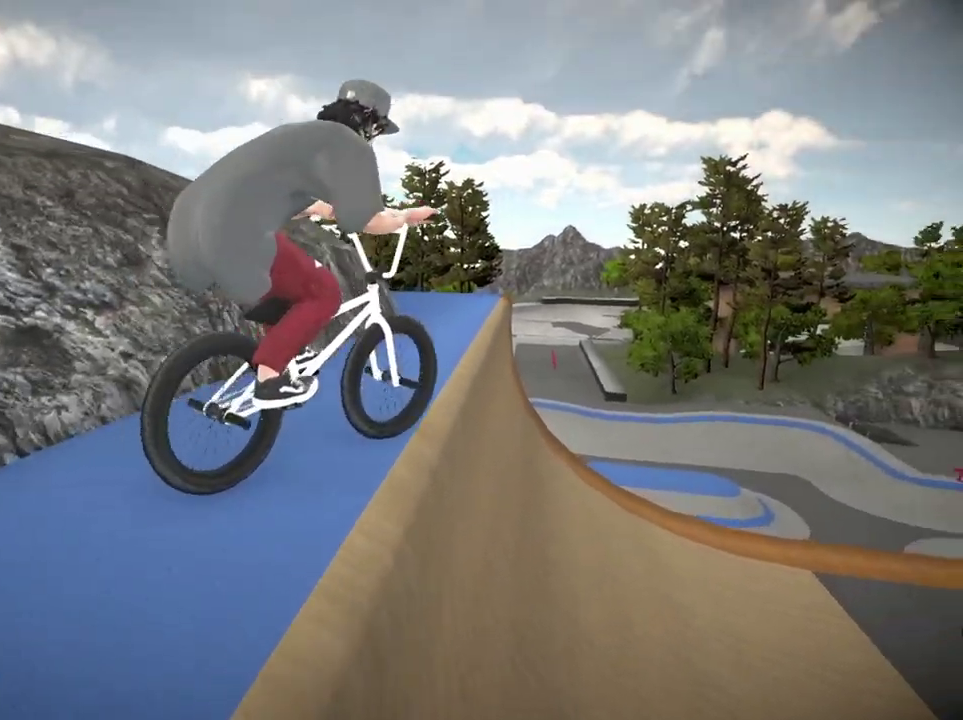
{"dt_ms": 301, "buttons": [], "left_stick": "center", "right_stick": "center", "events": [[34, "left_stick", "center"], [34, "right_stick", "up-right"], [67, "L1", "down"], [134, "right_stick", "down"], [251, "L1", "up"], [267, "right_stick", "center"]]}
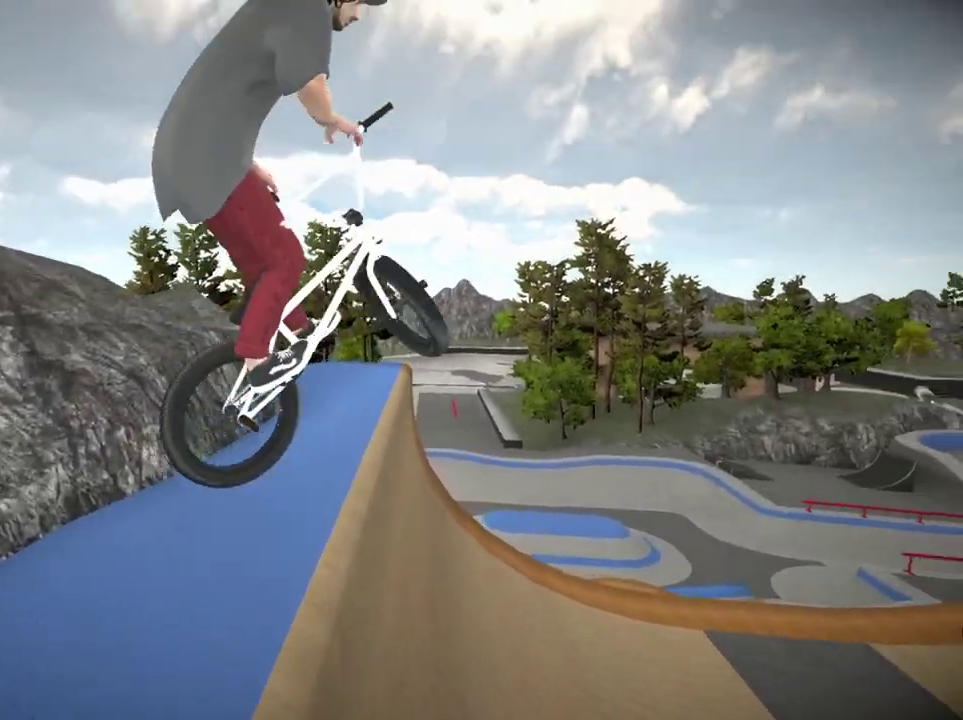
{"dt_ms": 400, "buttons": [], "left_stick": "center", "right_stick": "center"}
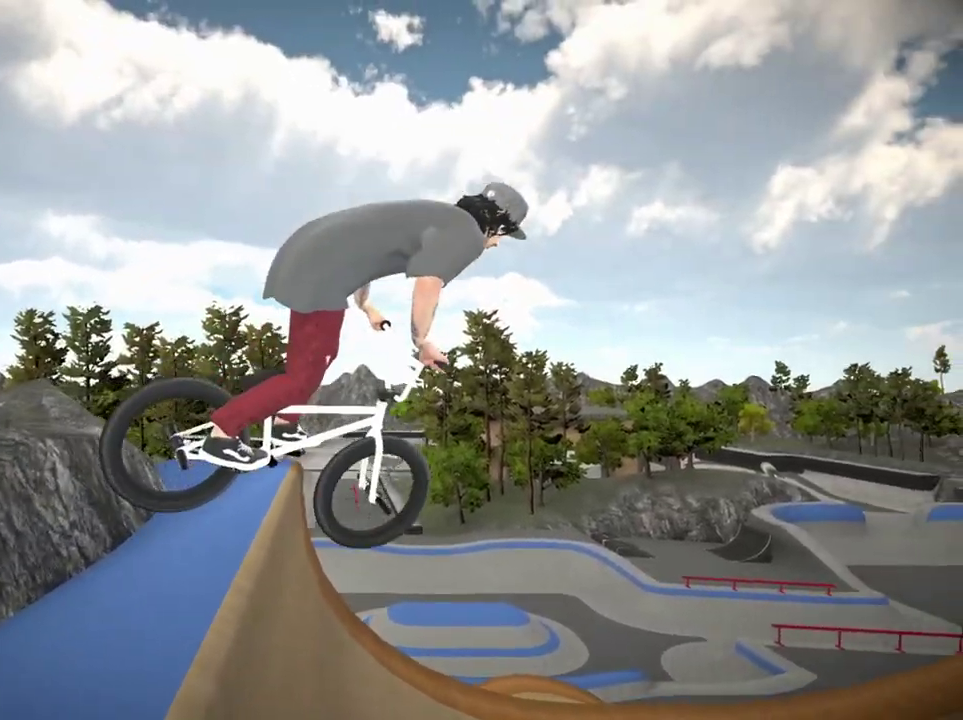
{"dt_ms": 601, "buttons": [], "left_stick": "center", "right_stick": "center"}
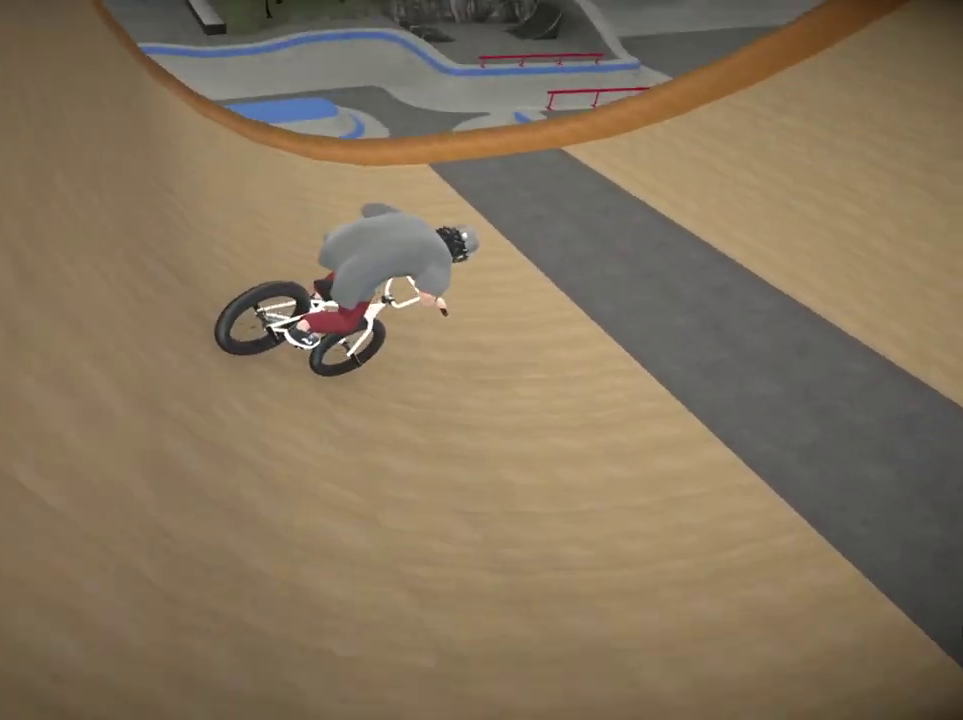
{"dt_ms": 400, "buttons": ["A"], "left_stick": "up-right", "right_stick": "center"}
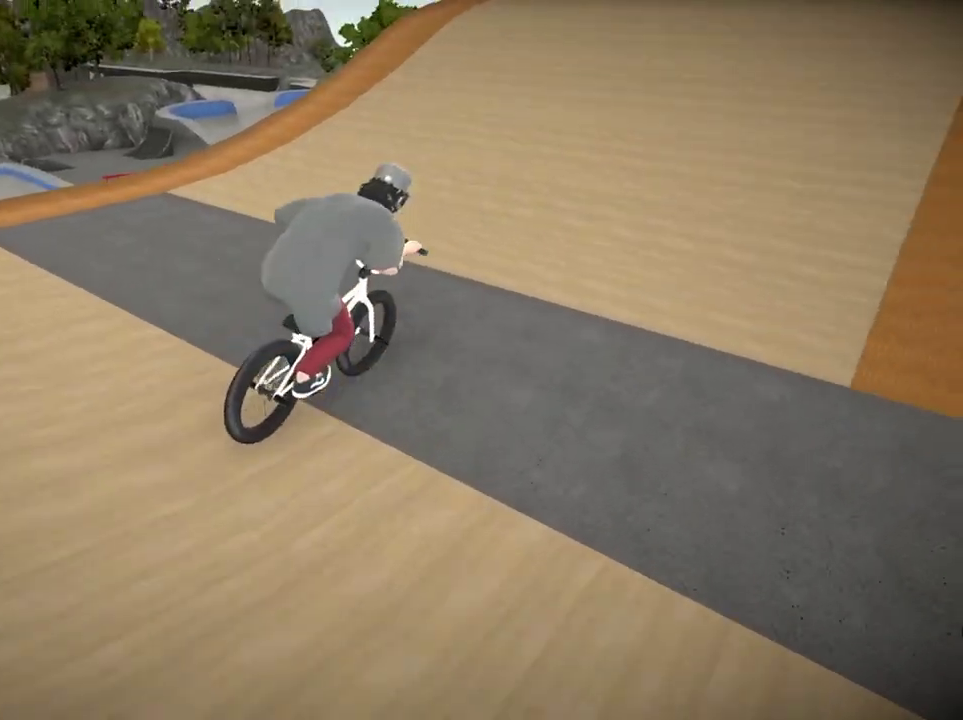
{"dt_ms": 584, "buttons": [], "left_stick": "up", "right_stick": "center"}
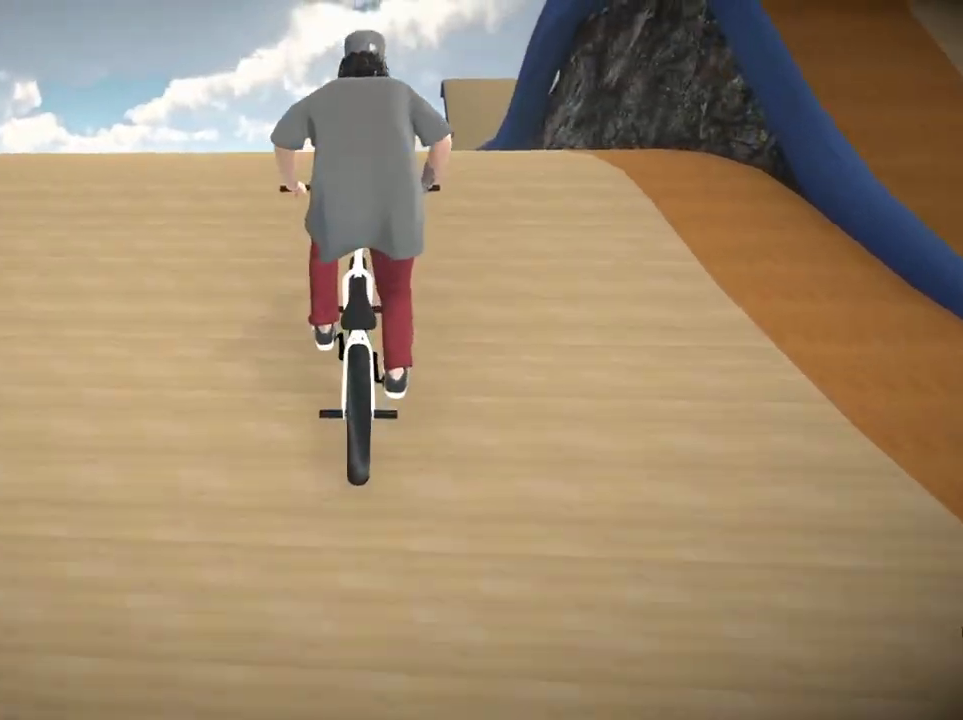
{"dt_ms": 600, "buttons": [], "left_stick": "up", "right_stick": "center", "events": [[83, "left_stick", "center"], [217, "A", "down"], [233, "left_stick", "up"], [334, "A", "up"], [417, "A", "down"], [517, "A", "up"]]}
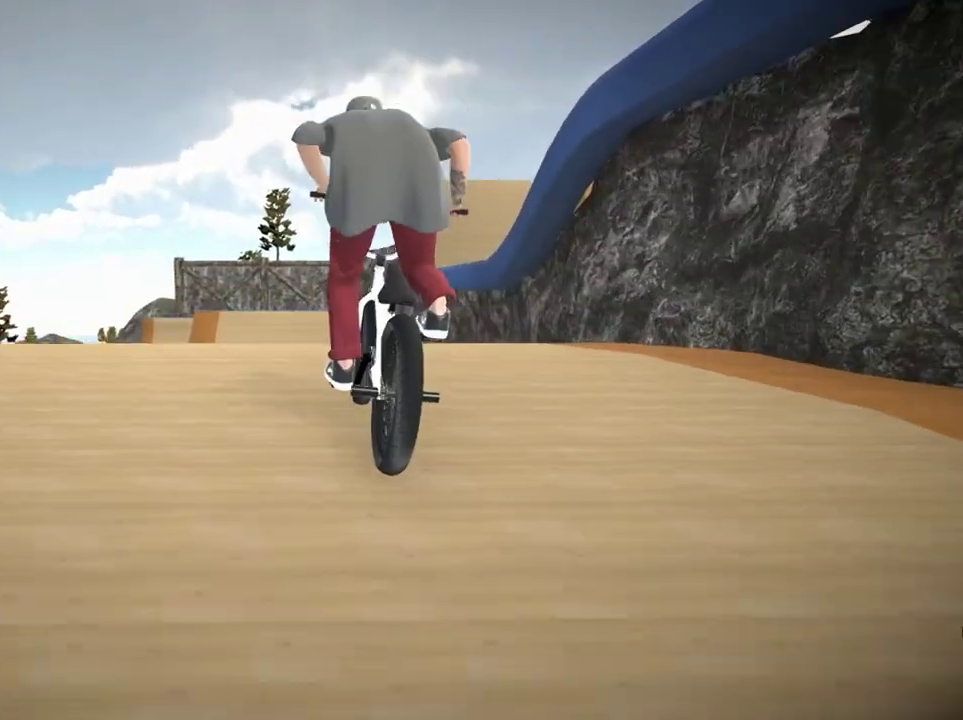
{"dt_ms": 401, "buttons": [], "left_stick": "center", "right_stick": "center", "events": [[17, "A", "down"], [117, "A", "up"], [301, "left_stick", "center"]]}
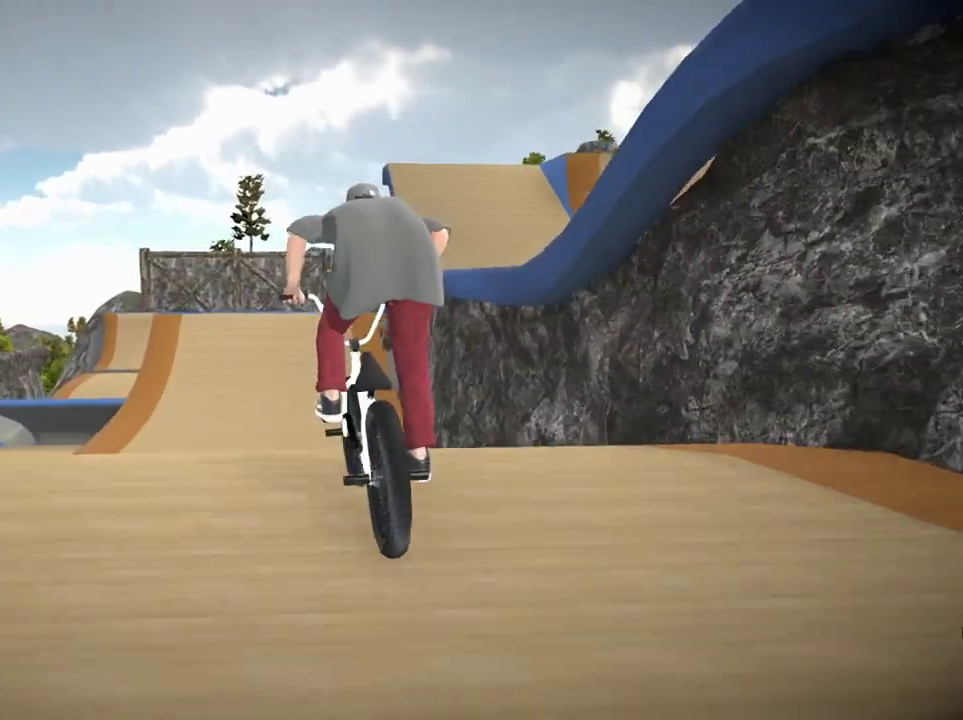
{"dt_ms": 601, "buttons": ["A"], "left_stick": "up", "right_stick": "center", "events": [[367, "A", "down"], [367, "left_stick", "up"], [484, "A", "up"], [550, "A", "down"]]}
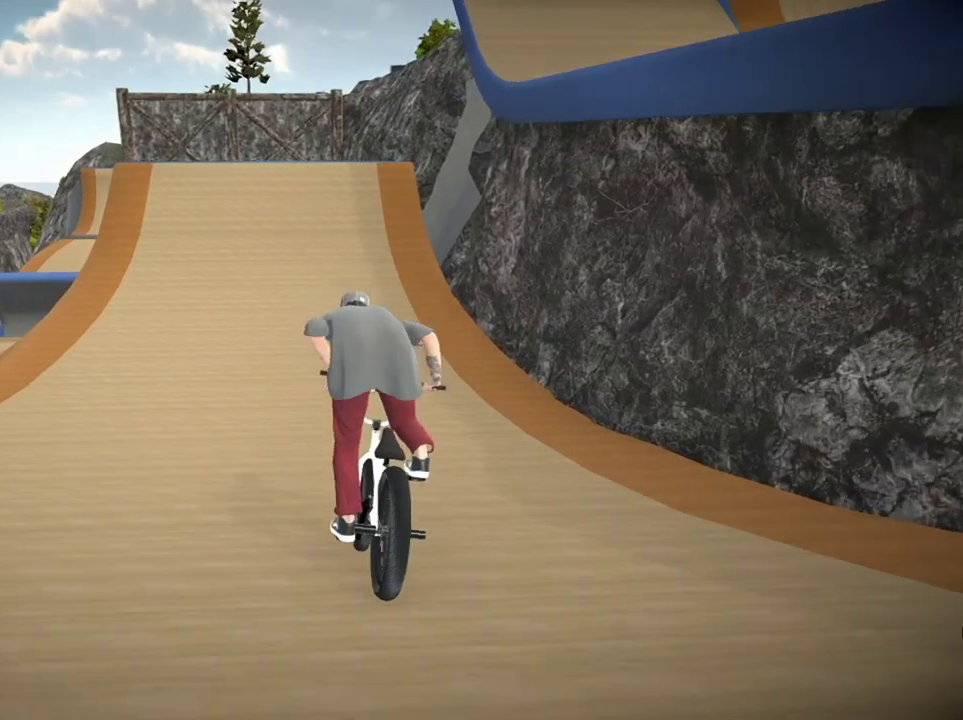
{"dt_ms": 400, "buttons": [], "left_stick": "up", "right_stick": "center", "events": [[50, "A", "up"], [133, "A", "down"], [233, "A", "up"], [300, "A", "down"], [400, "A", "up"]]}
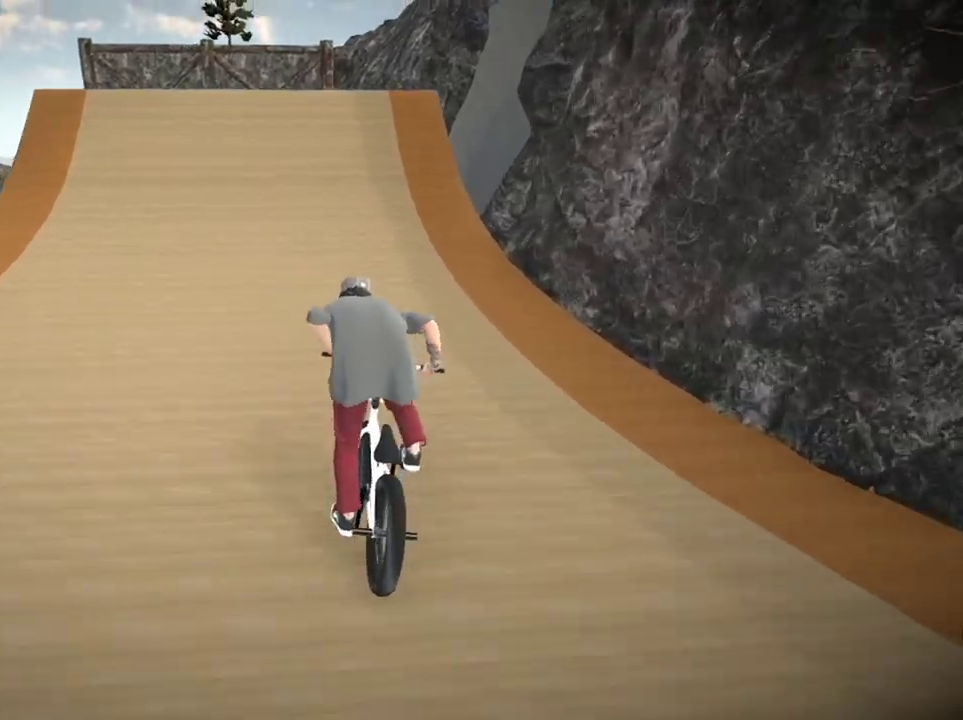
{"dt_ms": 400, "buttons": [], "left_stick": "center", "right_stick": "center", "events": [[50, "A", "down"], [167, "A", "up"], [217, "A", "down"], [334, "A", "up"], [400, "left_stick", "center"]]}
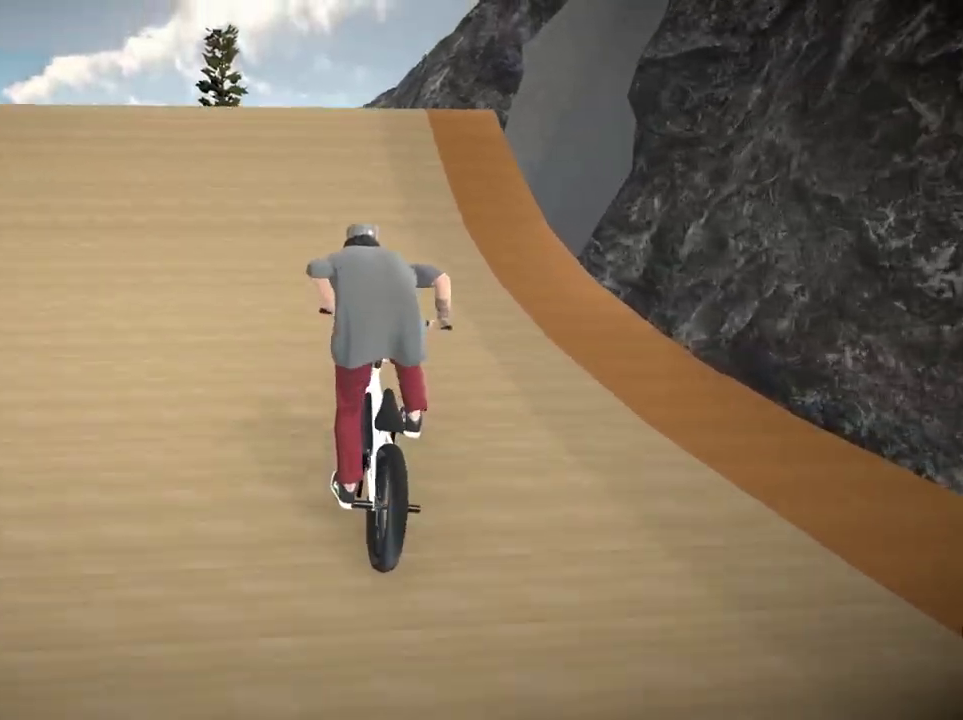
{"dt_ms": 601, "buttons": ["L2", "R2"], "left_stick": "center", "right_stick": "up", "events": [[67, "right_stick", "down"], [284, "left_stick", "up"], [417, "left_stick", "center"], [484, "right_stick", "up"], [517, "R2", "down"], [551, "L2", "down"]]}
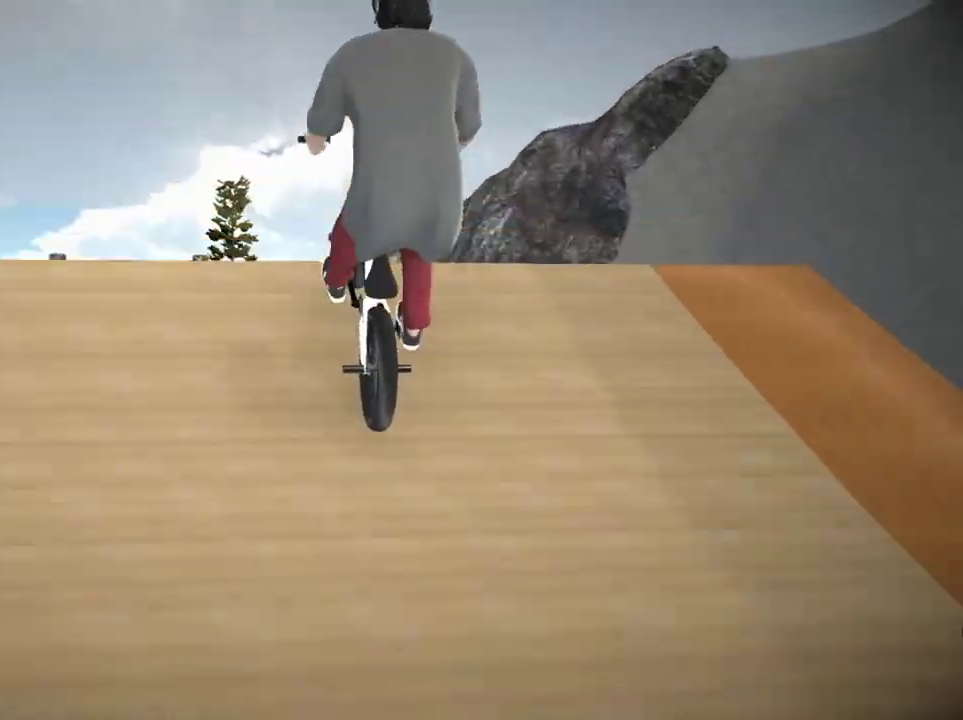
{"dt_ms": 500, "buttons": ["L2", "R2"], "left_stick": "center", "right_stick": "up"}
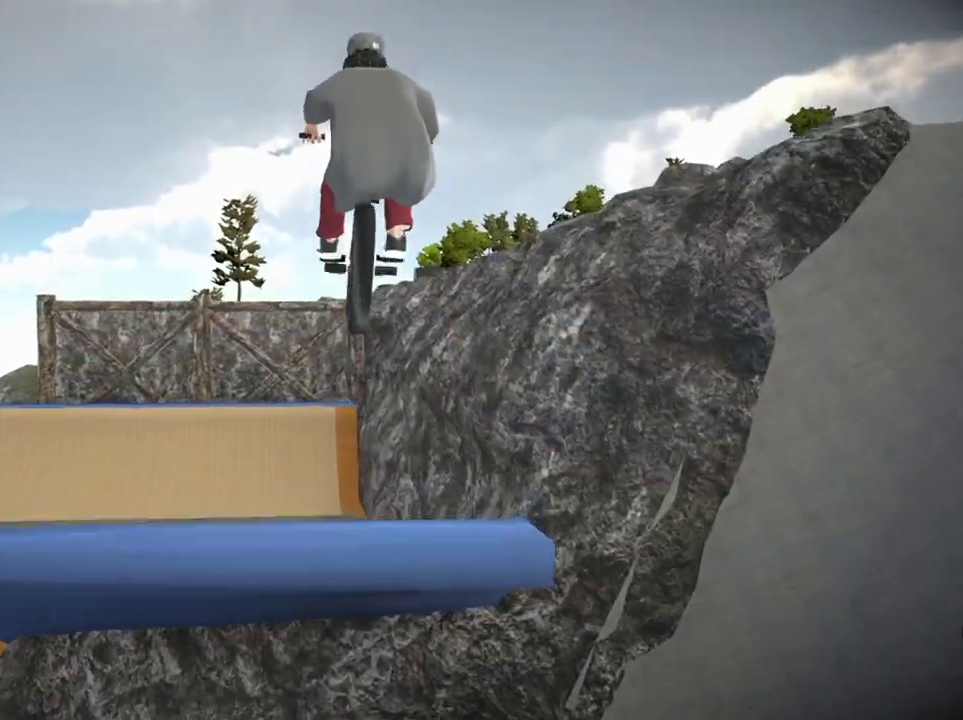
{"dt_ms": 701, "buttons": ["L2", "R2"], "left_stick": "center", "right_stick": "up"}
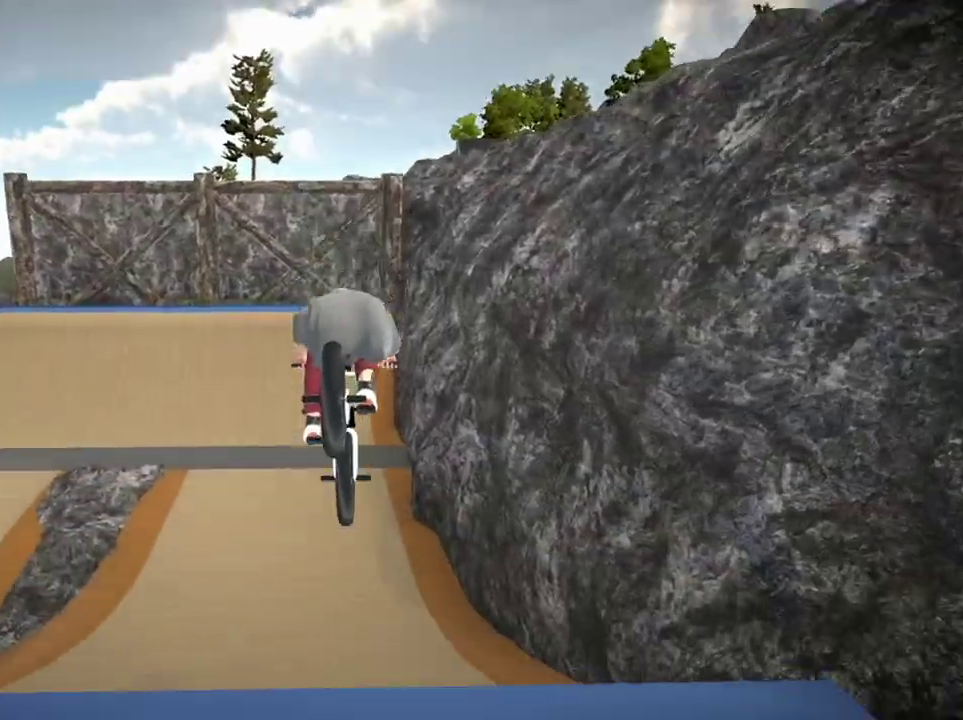
{"dt_ms": 300, "buttons": [], "left_stick": "center", "right_stick": "center", "events": [[84, "right_stick", "center"], [100, "R2", "up"], [117, "L2", "up"]]}
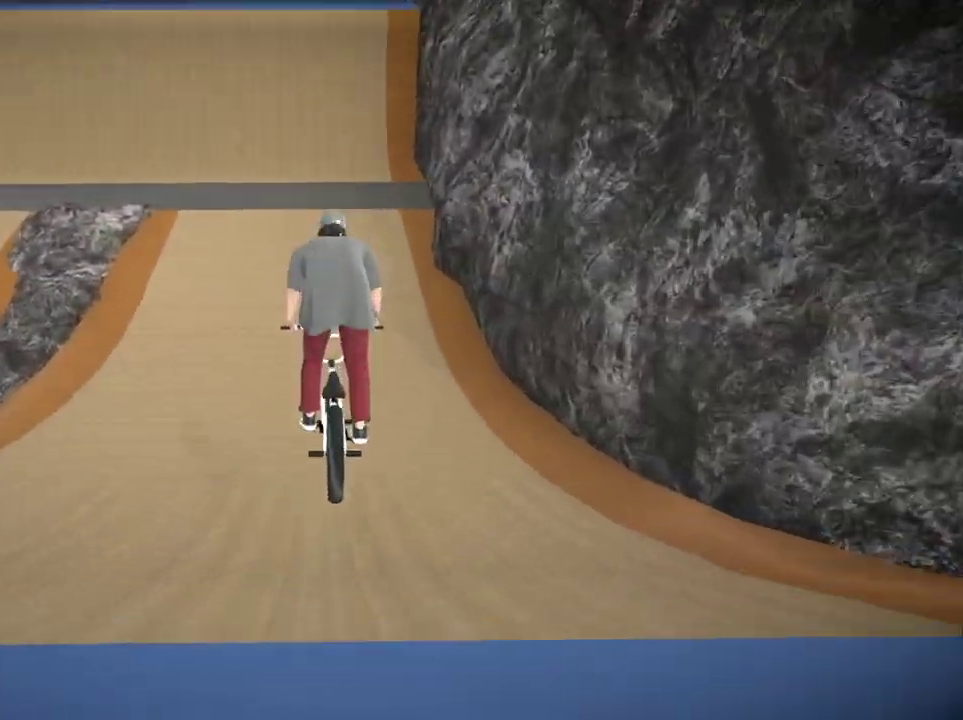
{"dt_ms": 501, "buttons": [], "left_stick": "center", "right_stick": "center", "events": [[117, "left_stick", "left"], [267, "left_stick", "center"]]}
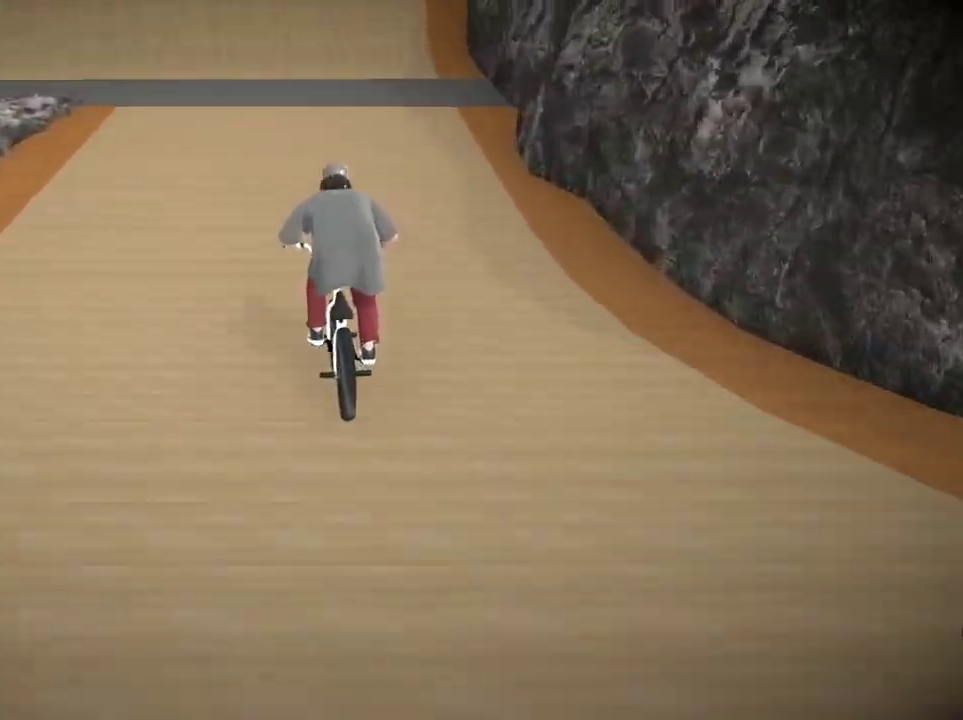
{"dt_ms": 701, "buttons": [], "left_stick": "center", "right_stick": "down"}
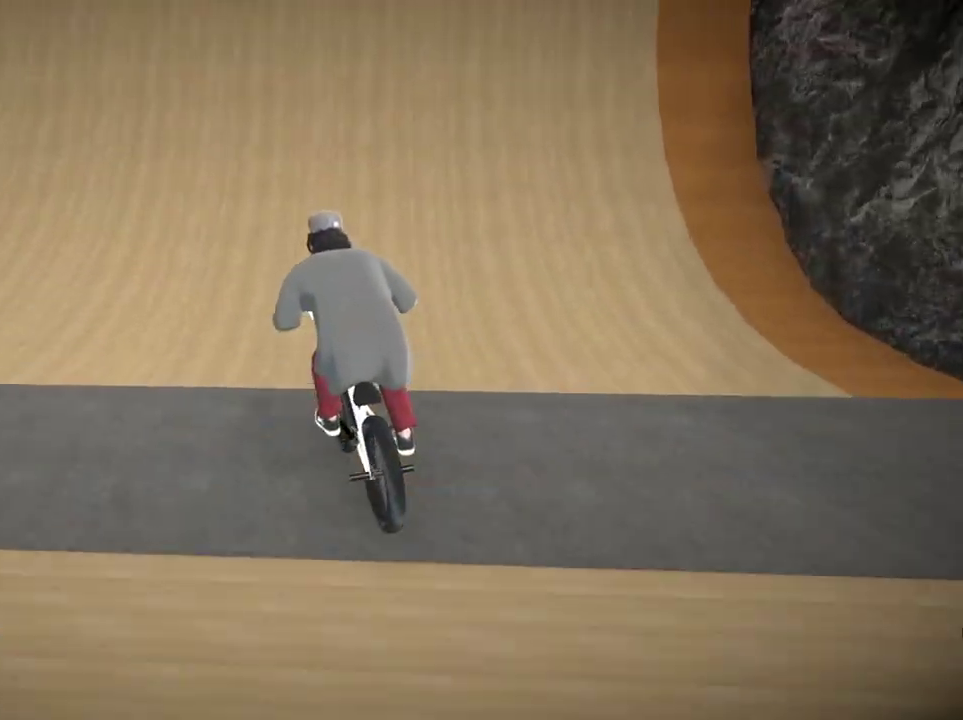
{"dt_ms": 300, "buttons": [], "left_stick": "left", "right_stick": "down-left"}
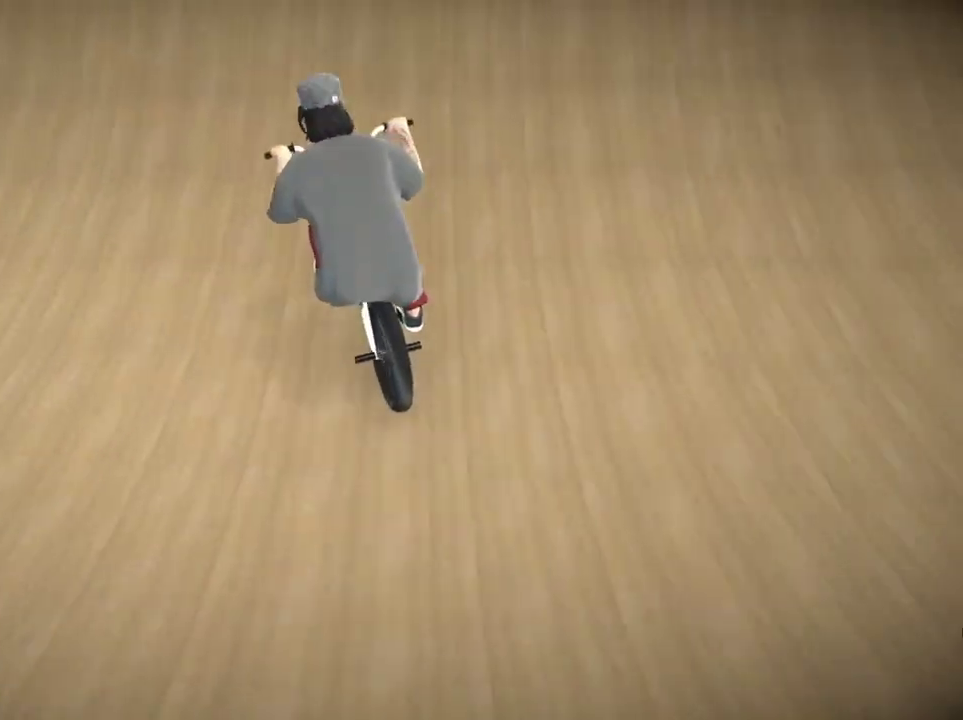
{"dt_ms": 600, "buttons": ["R2"], "left_stick": "center", "right_stick": "down-left", "events": [[200, "left_stick", "center"], [284, "left_stick", "left"], [367, "right_stick", "up-right"], [384, "L2", "down"], [434, "R2", "down"], [434, "left_stick", "center"], [434, "right_stick", "down-left"], [584, "L2", "up"]]}
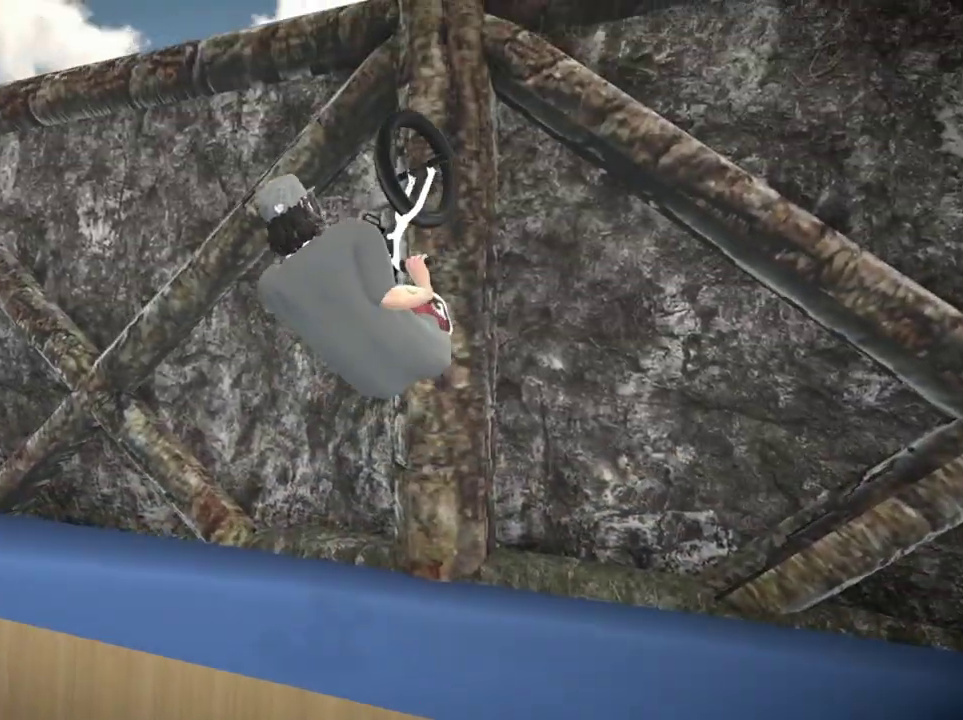
{"dt_ms": 401, "buttons": [], "left_stick": "center", "right_stick": "center", "events": [[167, "left_stick", "left"], [167, "right_stick", "center"], [184, "R2", "up"], [351, "left_stick", "center"]]}
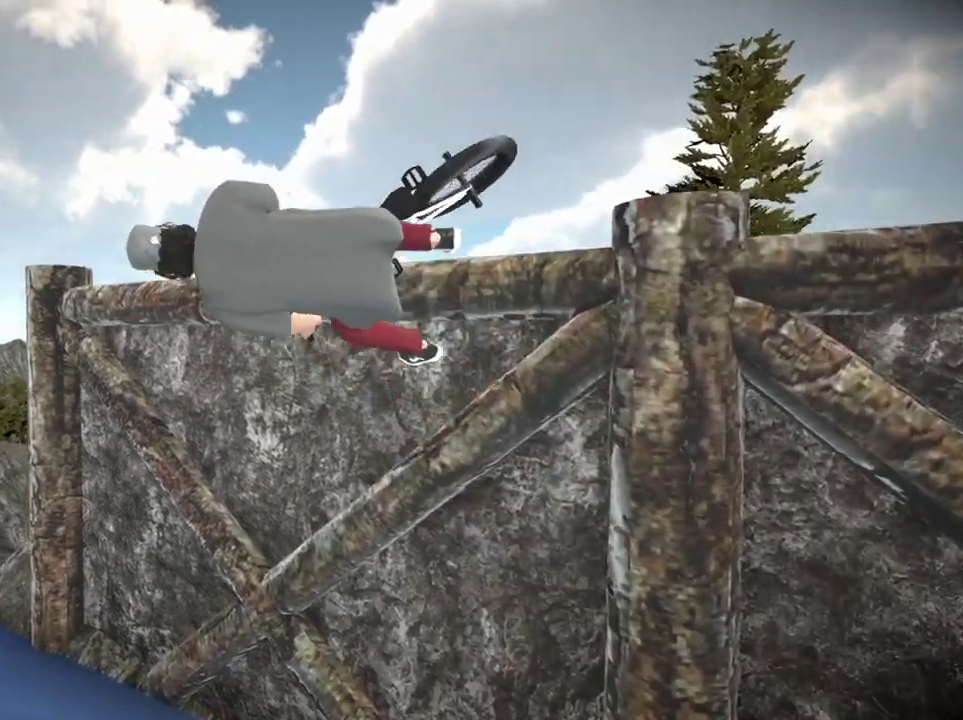
{"dt_ms": 300, "buttons": ["R1"], "left_stick": "center", "right_stick": "down", "events": [[67, "right_stick", "down"], [150, "R1", "down"]]}